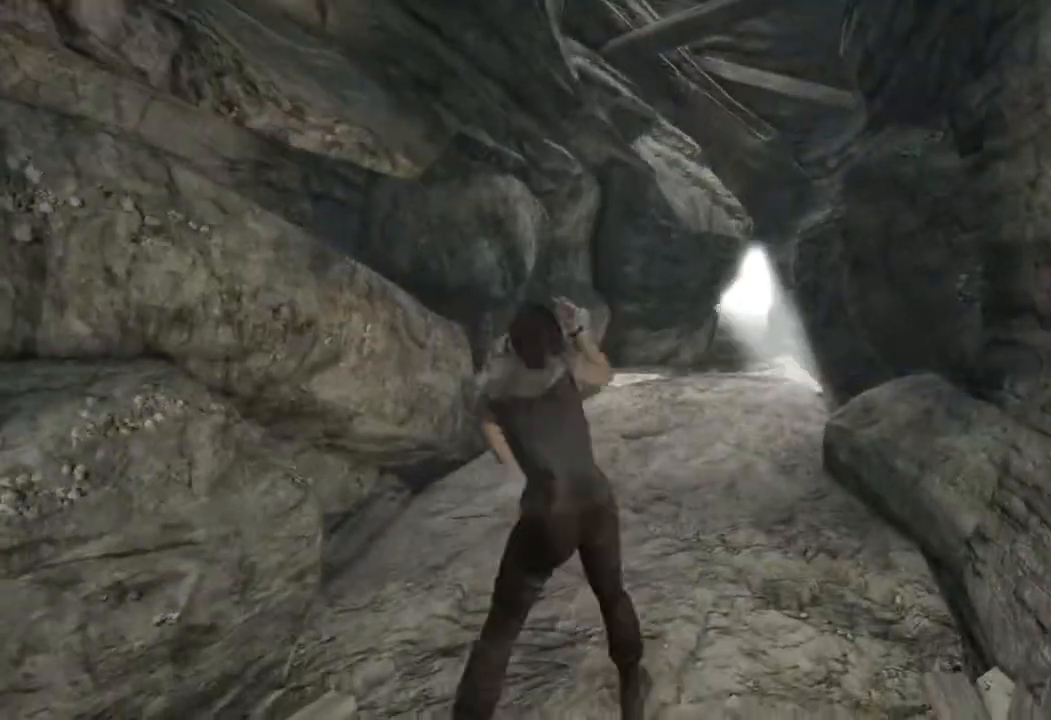
Gameplay with keyboard and mouse; each line is a JSON object with the keys and mouse buttons held at the frame after it. "events" lists presses ("down") and releases ("up") of "1", "2", "3", "4", "a", "c", "d", "e", "f", "q", "r", "s", "space", "w", "mouse_left", "mouse_wheel" and "mouse_right" between this image and that frame as [ms after this image, input, new state], when the widget could be followed in between. "mouse_left", "mouse_wheel", "mouse_right" = the "left", "wheel", "right" buttons of the "mouse" list. No other keys are recorded. "wheel" means that the mouse wheel is clicked or scrolled. Mouse movement is not recorded.
{"keys": ["w"], "mouse": [], "events": []}
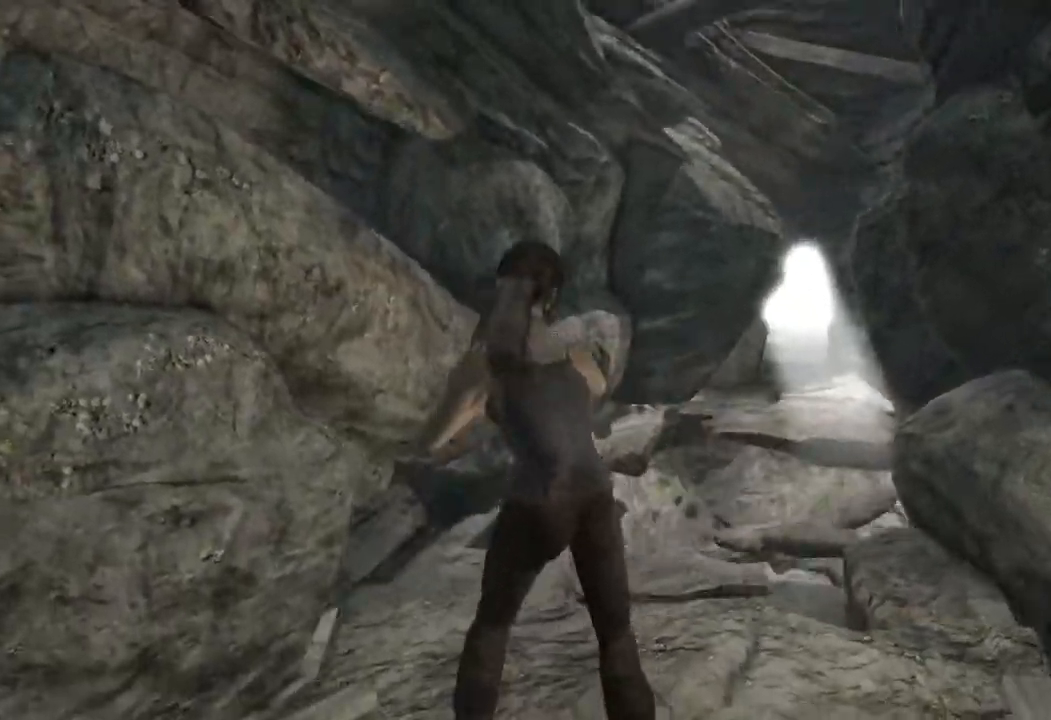
{"keys": [], "mouse": [], "events": [[333, "w", "up"]]}
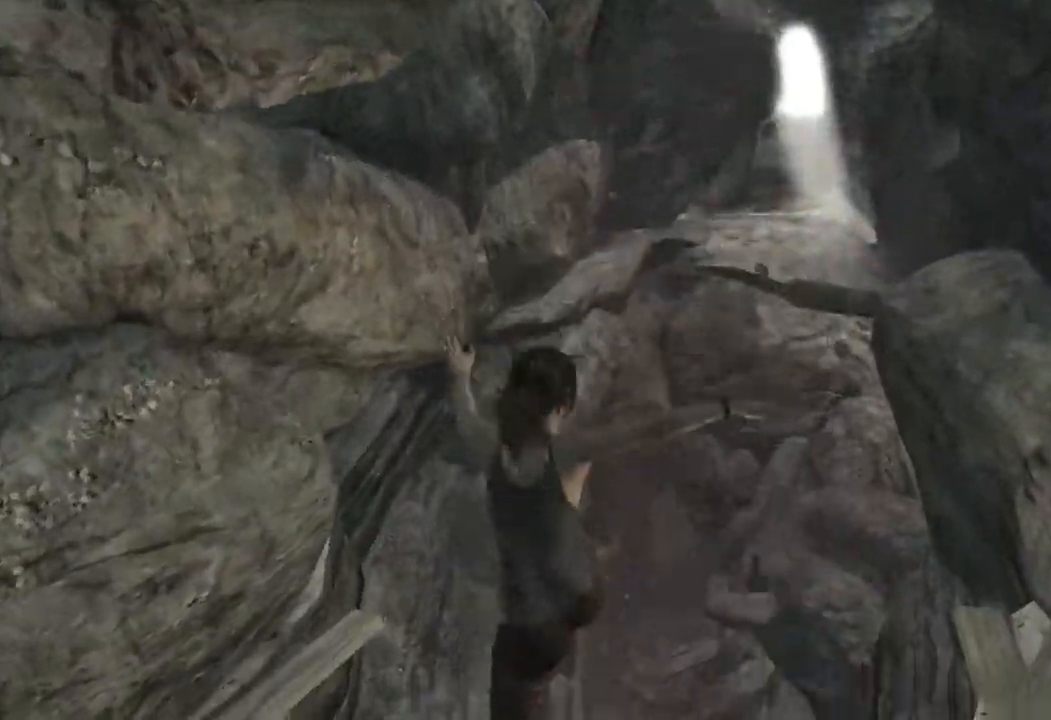
{"keys": [], "mouse": [], "events": []}
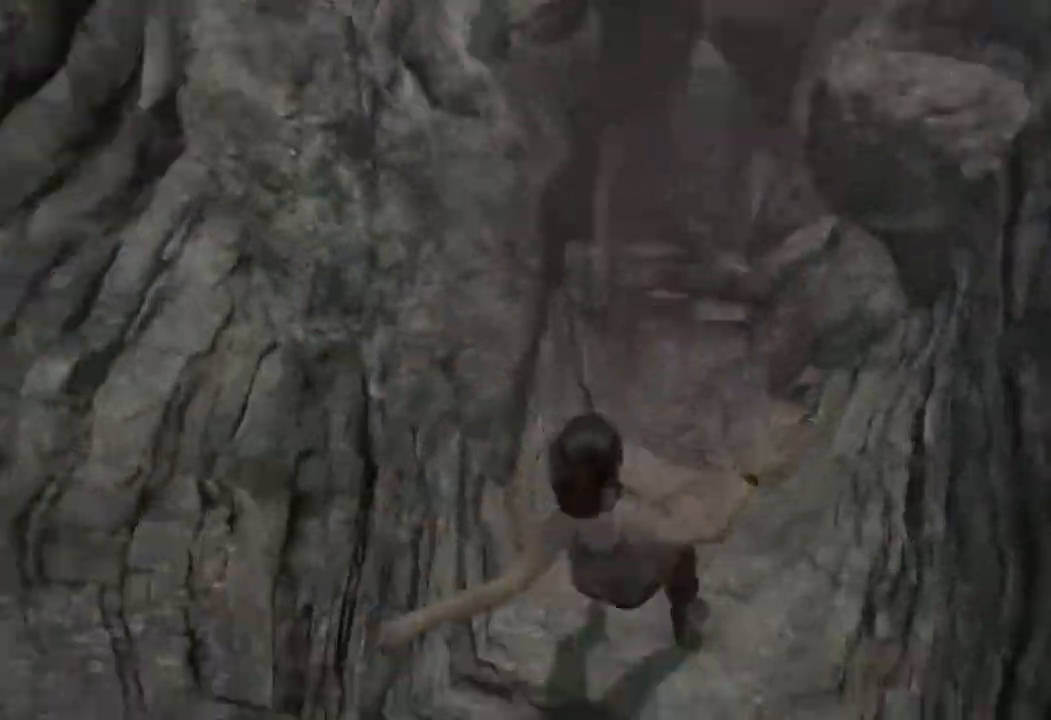
{"keys": [], "mouse": [], "events": []}
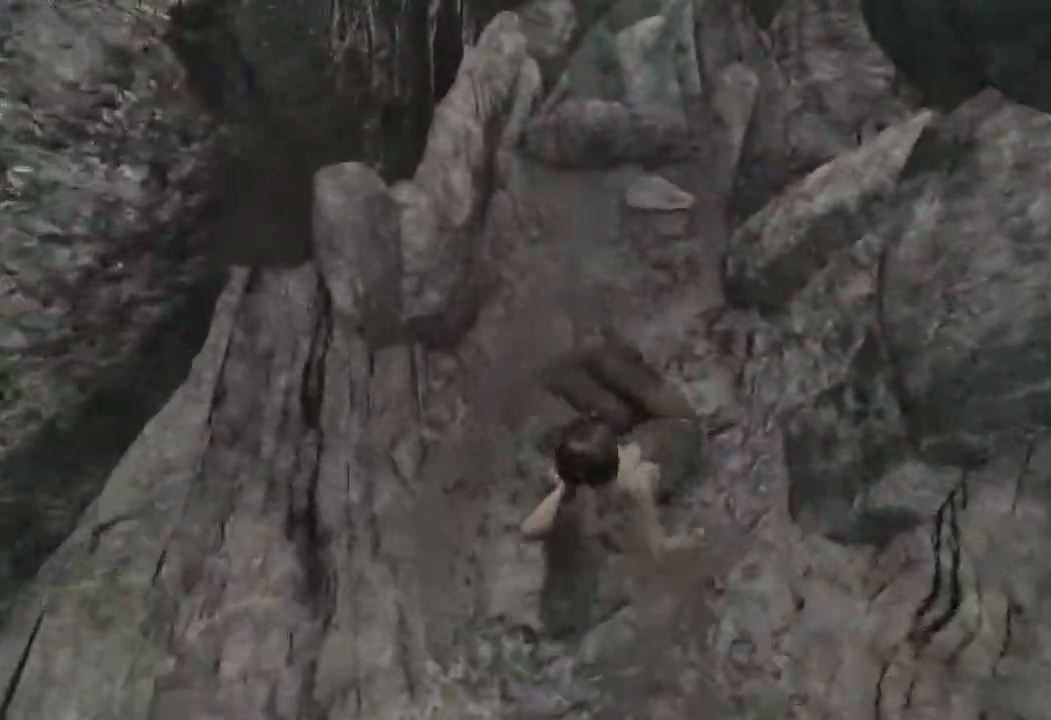
{"keys": [], "mouse": [], "events": []}
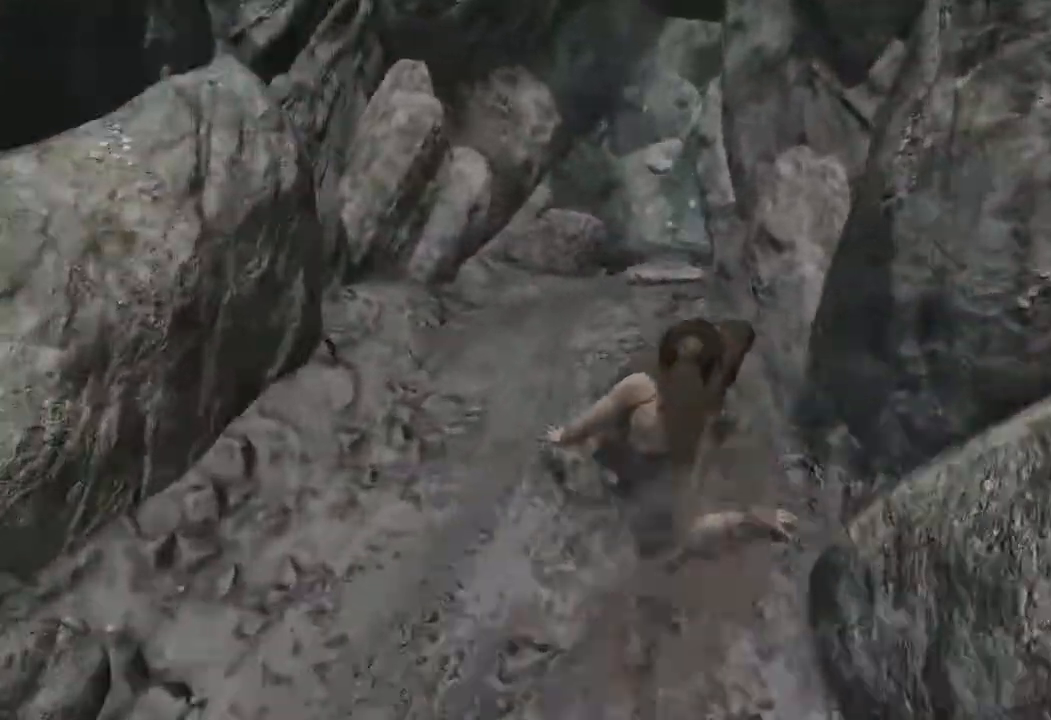
{"keys": [], "mouse": [], "events": []}
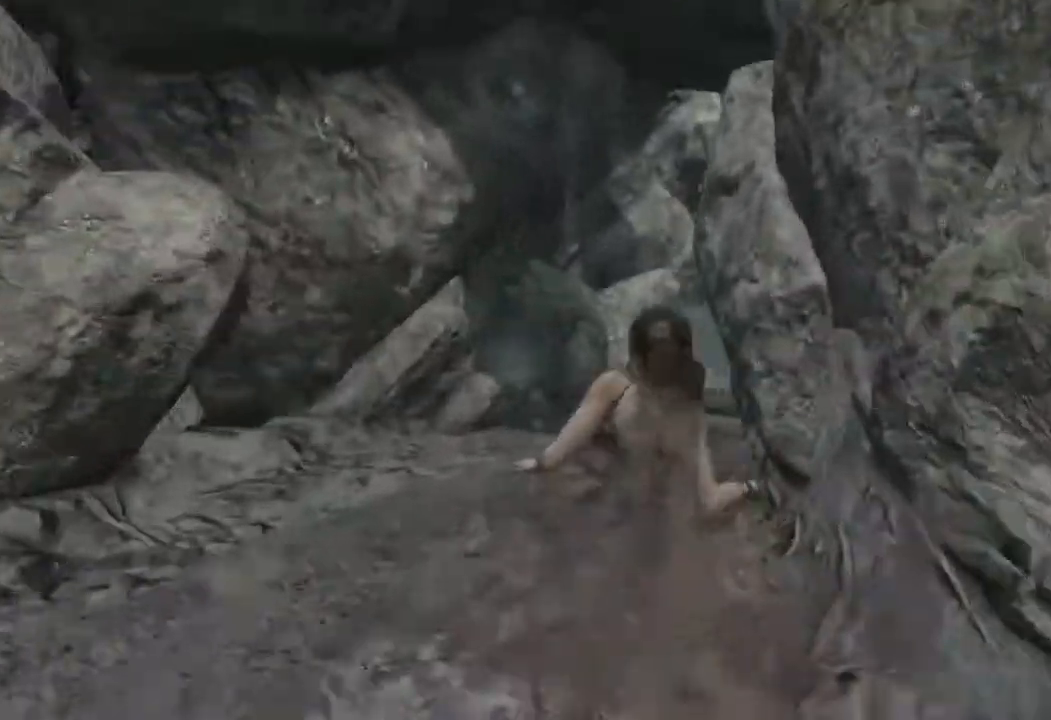
{"keys": [], "mouse": [], "events": []}
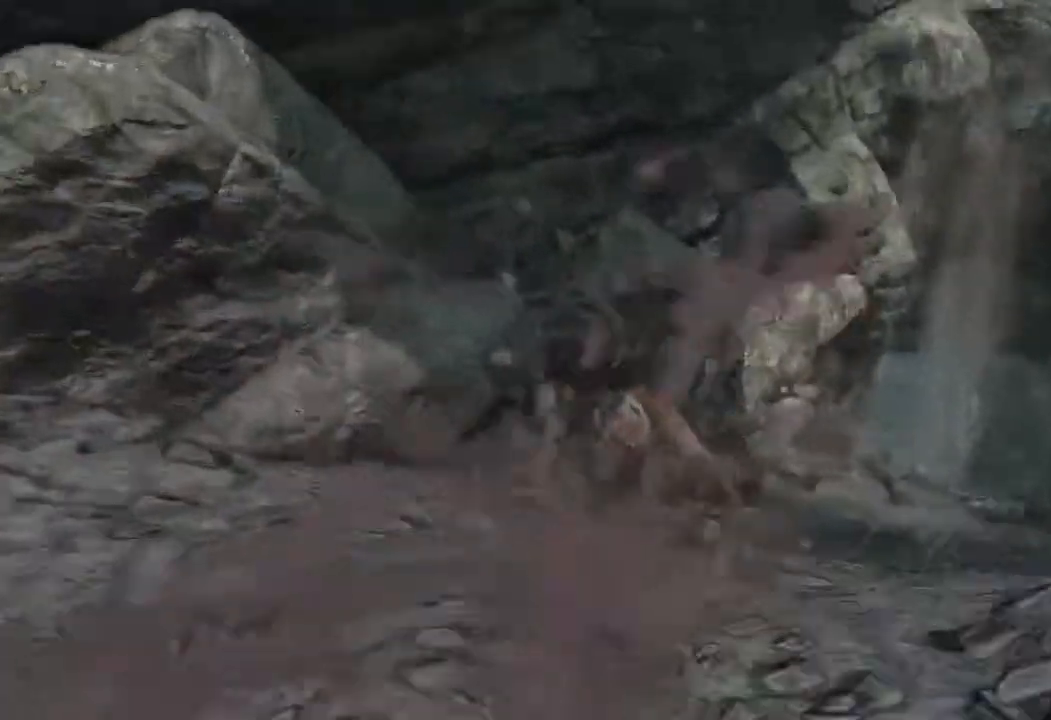
{"keys": [], "mouse": [], "events": []}
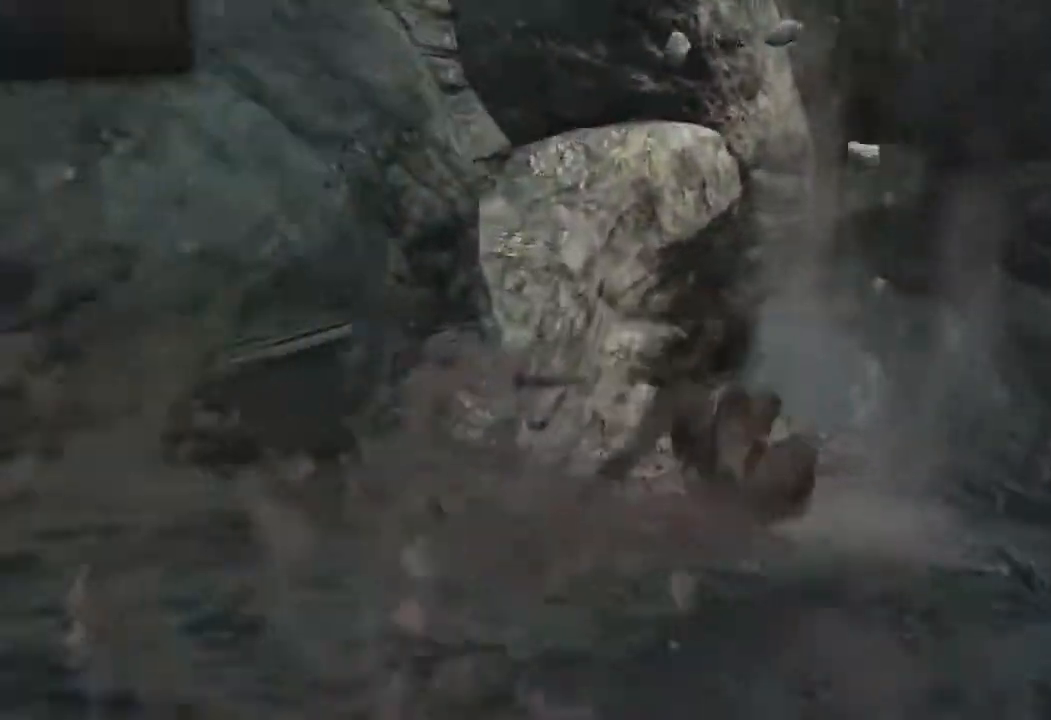
{"keys": [], "mouse": [], "events": []}
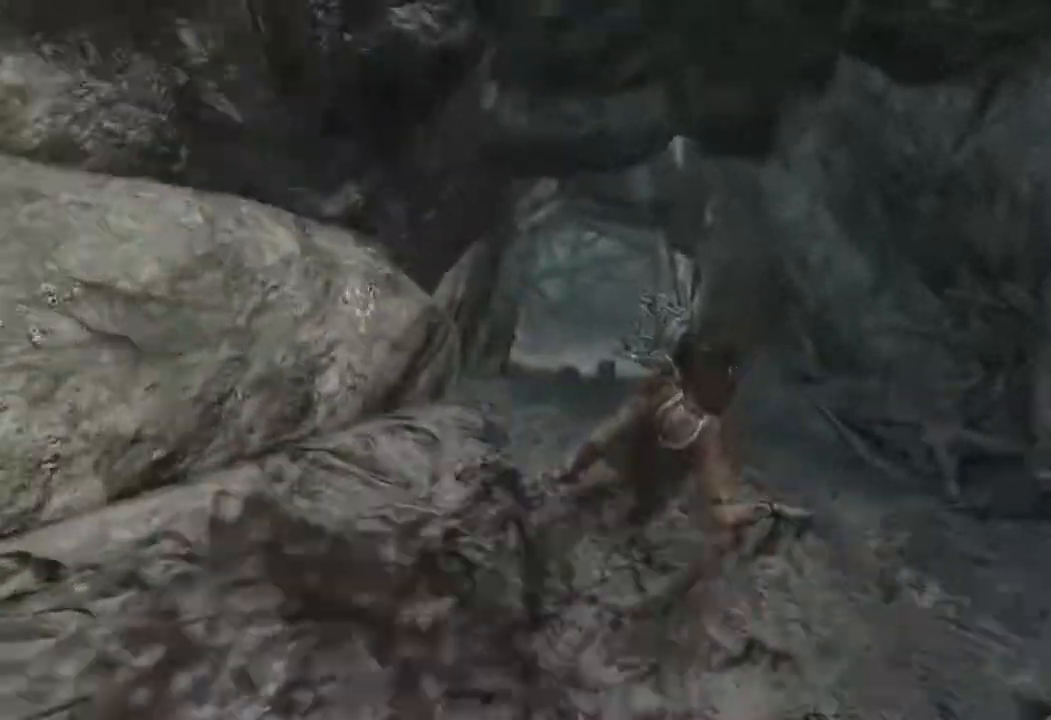
{"keys": [], "mouse": [], "events": []}
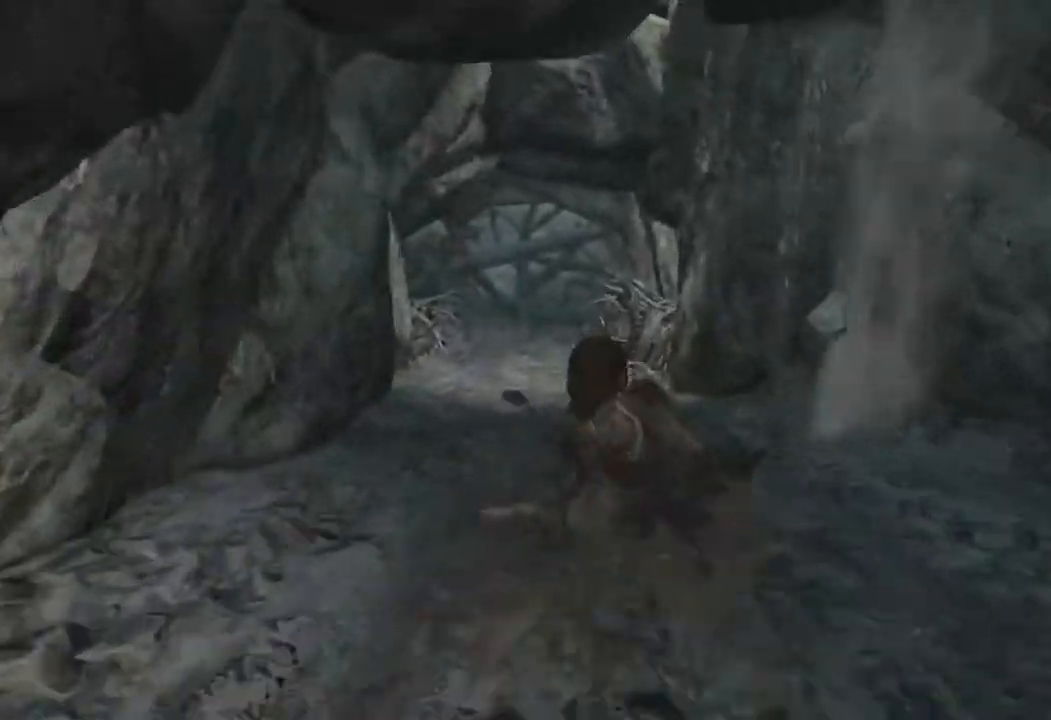
{"keys": ["w"], "mouse": [], "events": [[83, "w", "down"]]}
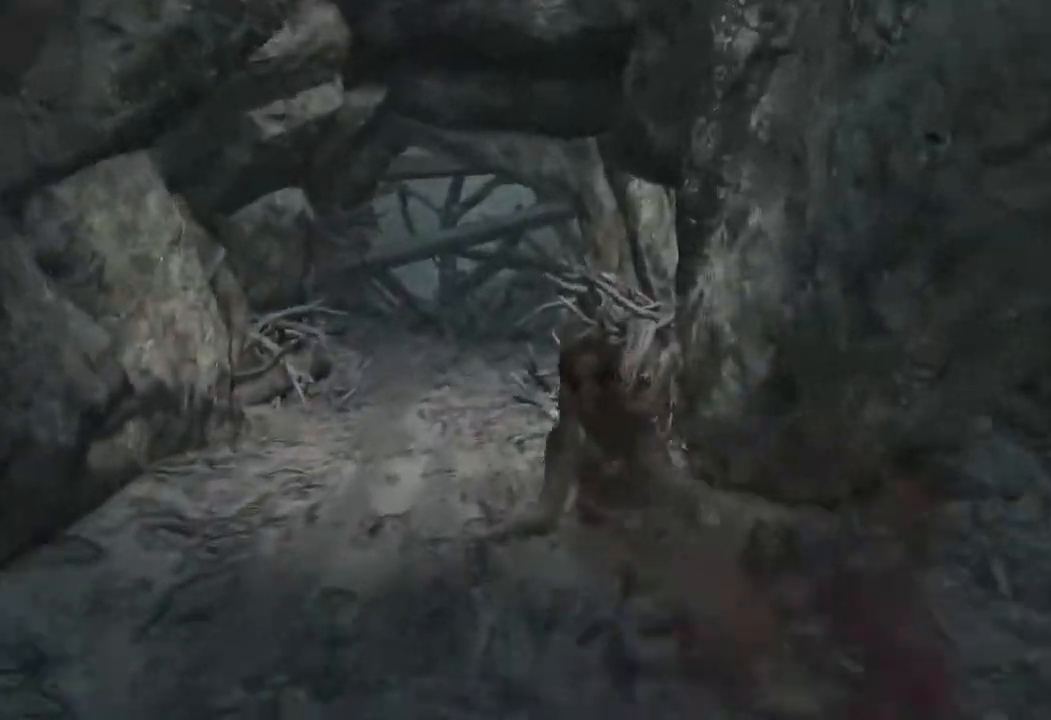
{"keys": ["w"], "mouse": [], "events": []}
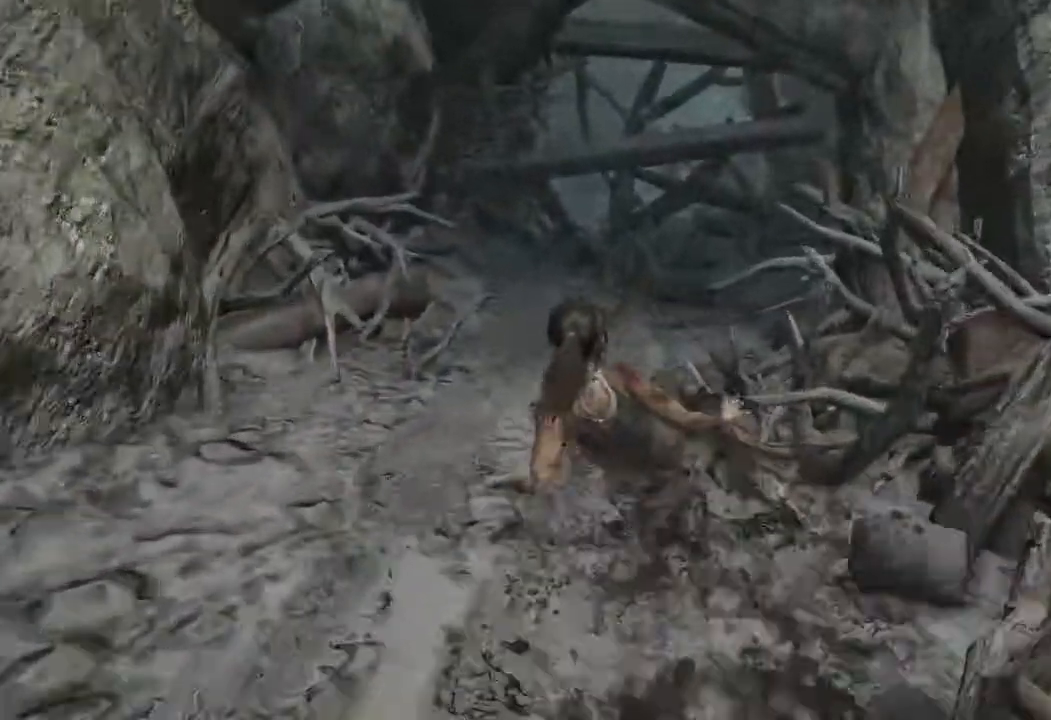
{"keys": ["w"], "mouse": [], "events": []}
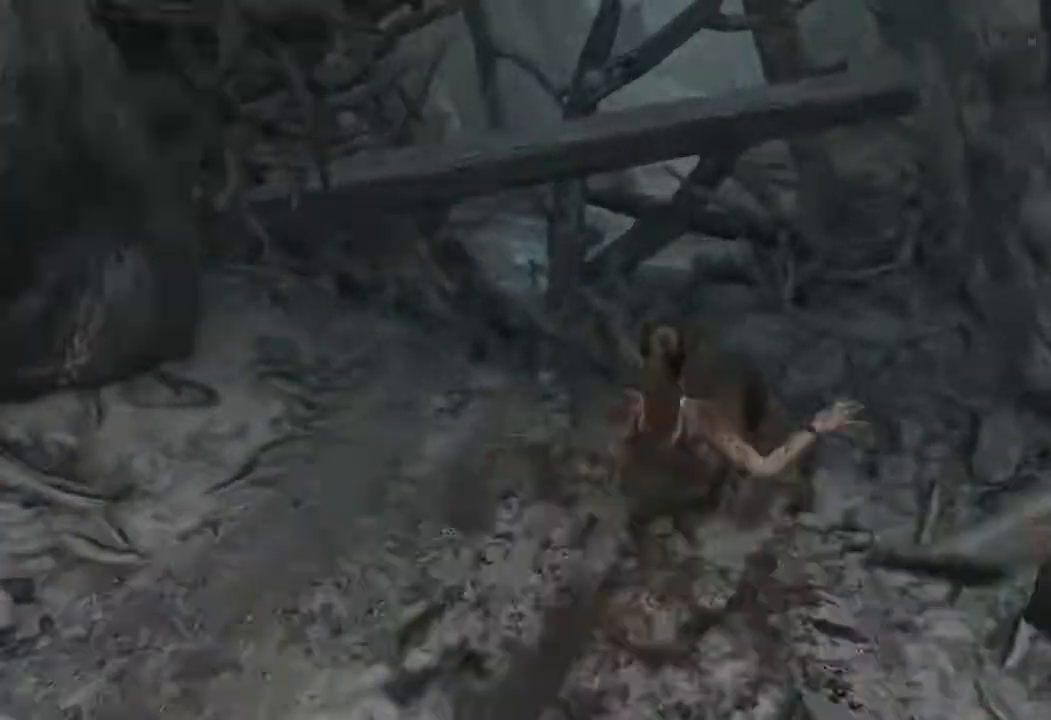
{"keys": ["w"], "mouse": [], "events": []}